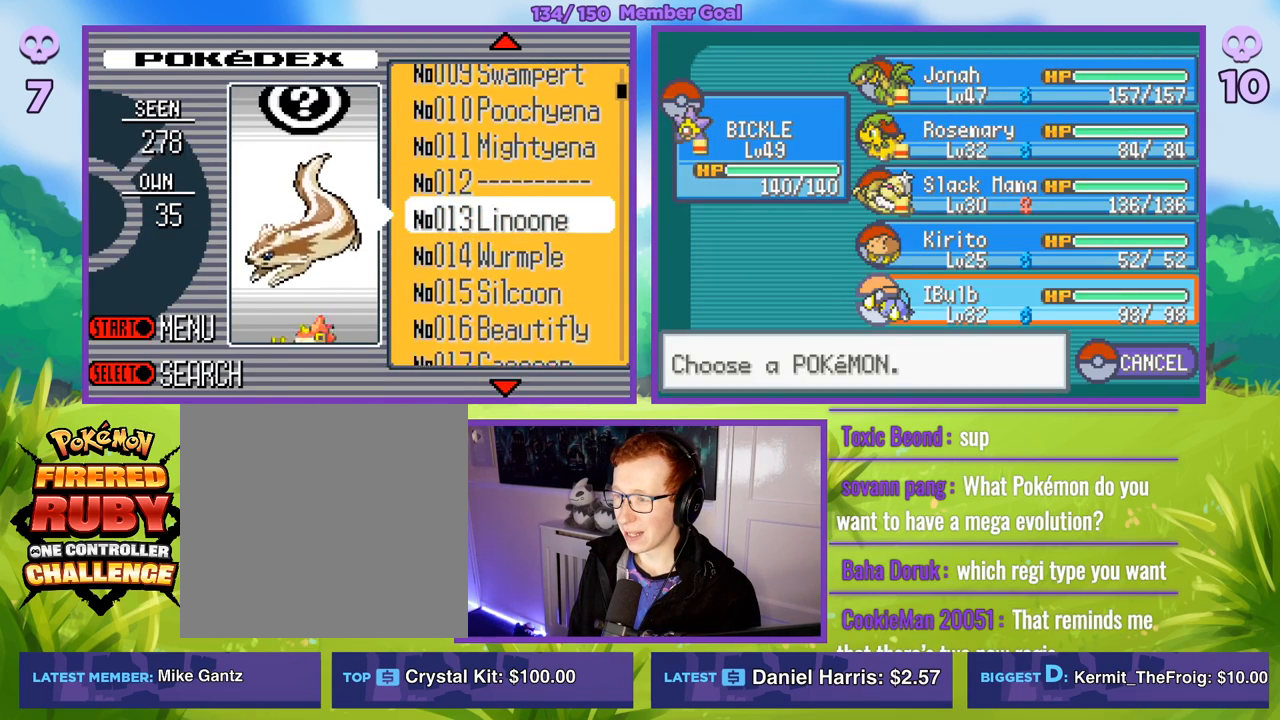
Gameplay with a controller (Xbox layout); each line is a JSON object with the inputs held at the frame after it. "events" lists button and stick changes between this image and that frame as [ms after this image, input, new state], when the widget could be followed in between.
{"buttons": [], "left_stick": "center", "right_stick": "center", "events": [[250, "left_stick", "center"], [333, "left_stick", "up"], [467, "left_stick", "center"]]}
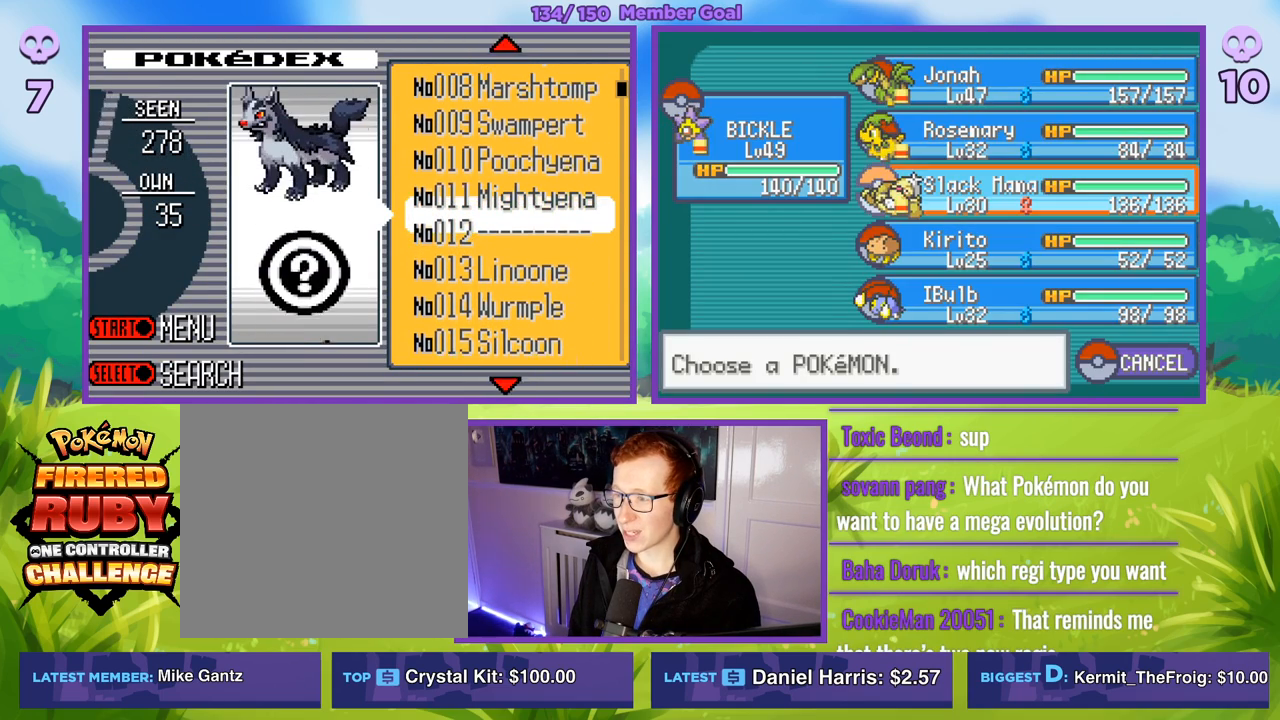
{"buttons": ["A", "R1"], "left_stick": "center", "right_stick": "center", "events": [[50, "left_stick", "up"], [167, "left_stick", "center"], [250, "left_stick", "up"], [383, "R1", "down"], [383, "left_stick", "center"], [400, "A", "down"]]}
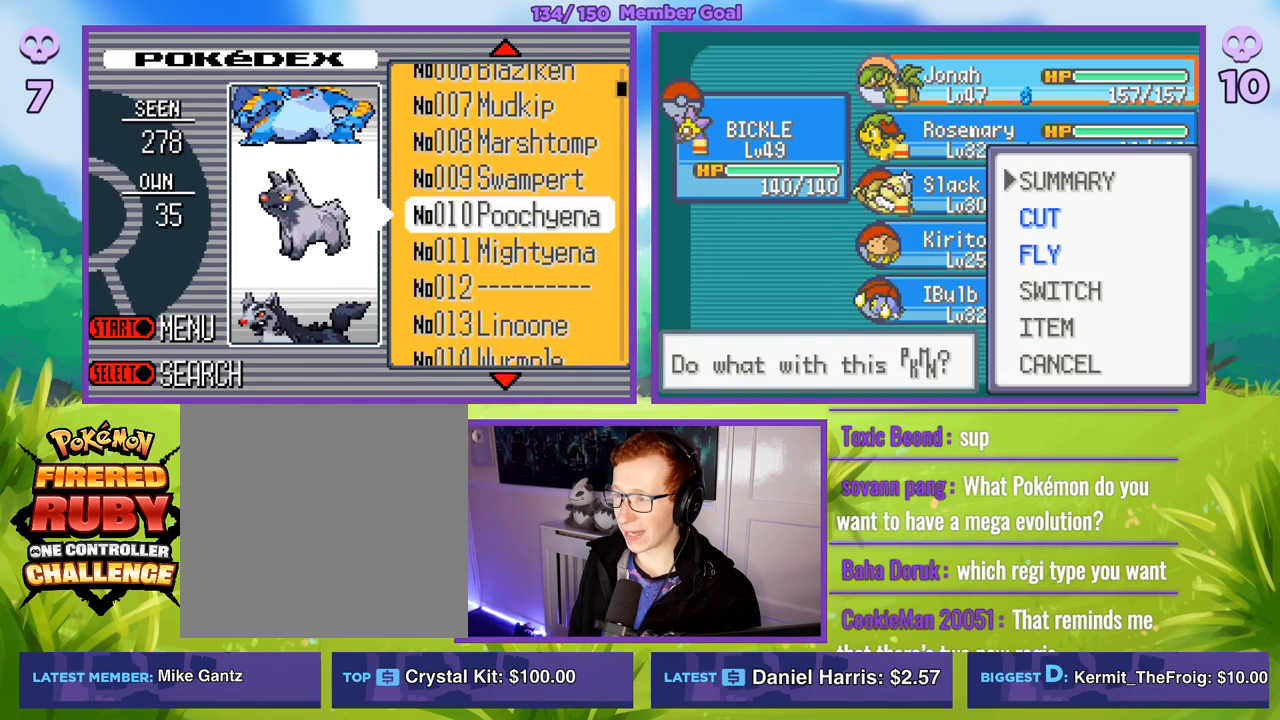
{"buttons": [], "left_stick": "center", "right_stick": "center", "events": [[17, "A", "up"], [83, "R1", "up"], [283, "left_stick", "down"], [450, "left_stick", "center"]]}
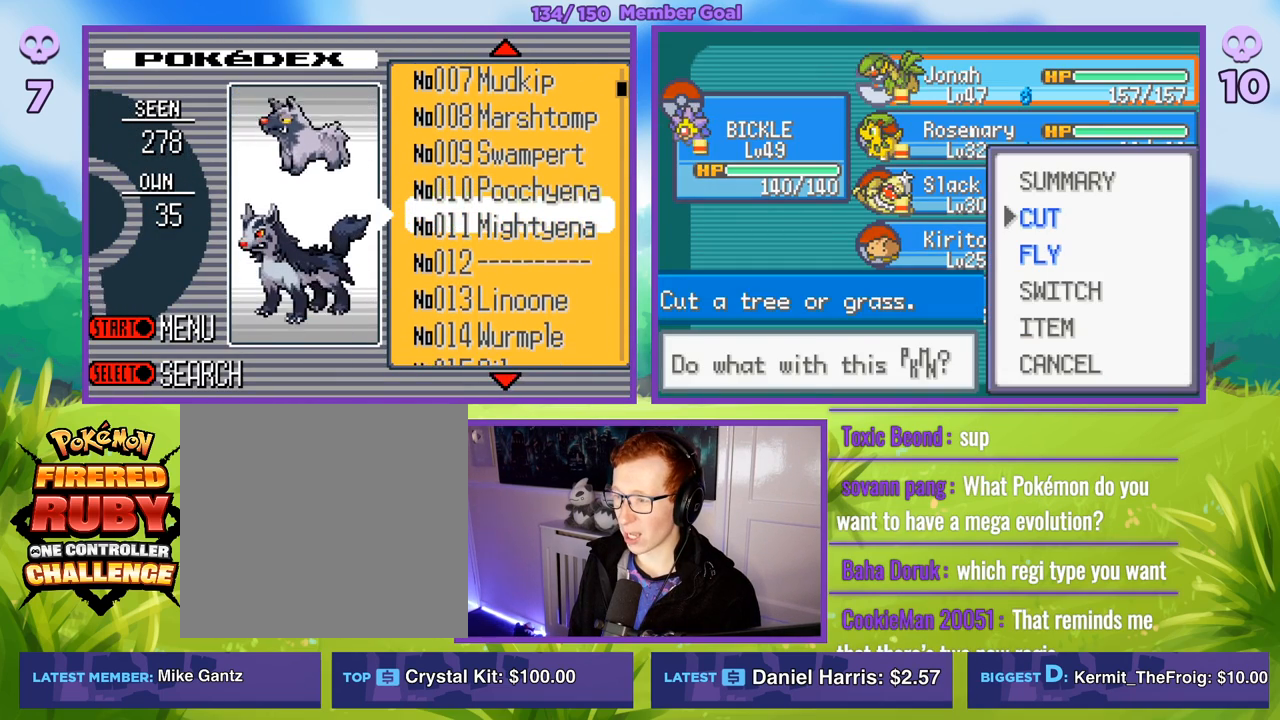
{"buttons": ["R1"], "left_stick": "center", "right_stick": "center", "events": [[17, "left_stick", "down"], [183, "left_stick", "center"], [300, "A", "down"], [300, "R1", "down"], [367, "A", "up"]]}
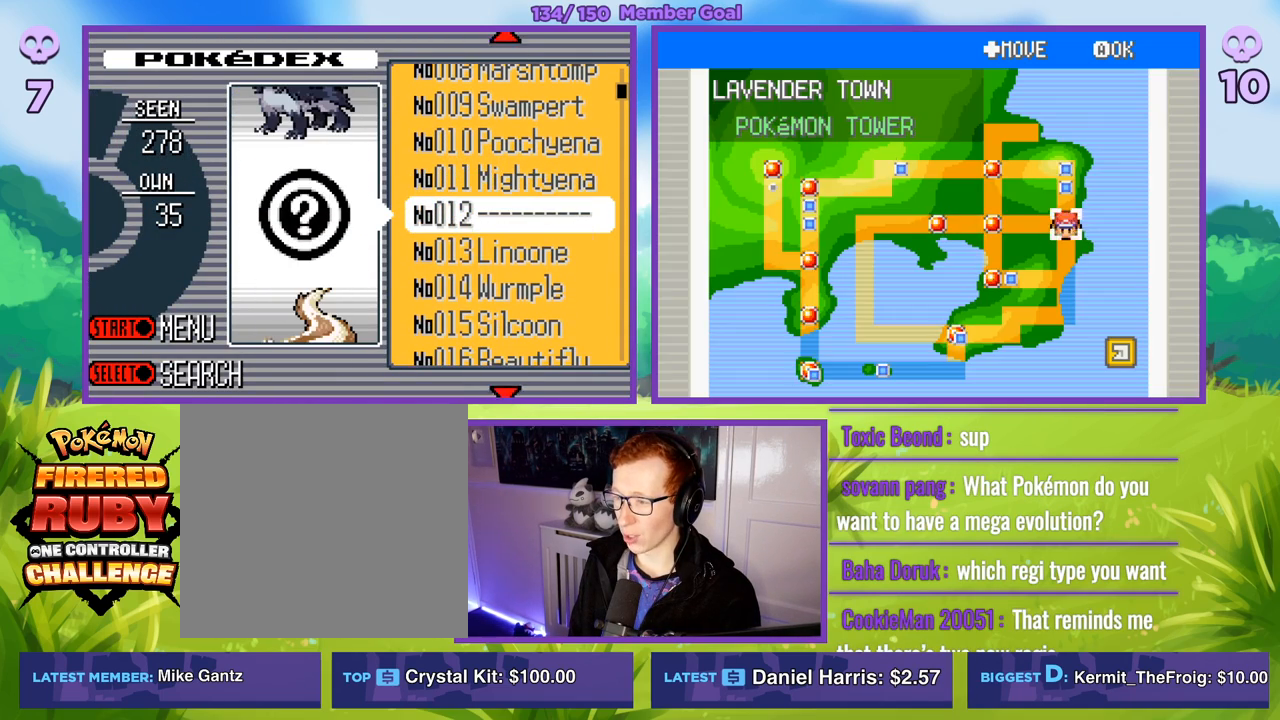
{"buttons": [], "left_stick": "down-left", "right_stick": "center", "events": [[133, "R1", "up"], [200, "left_stick", "down"], [350, "left_stick", "down-left"]]}
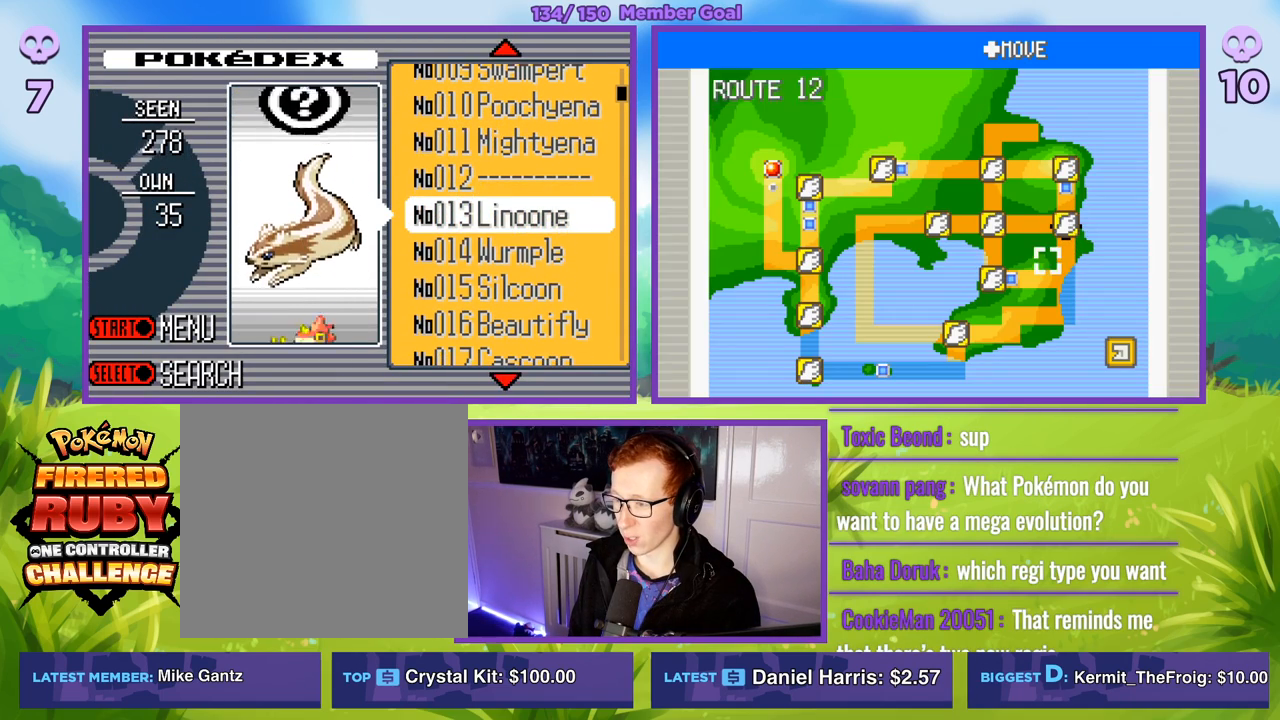
{"buttons": [], "left_stick": "down", "right_stick": "center", "events": [[417, "left_stick", "down"]]}
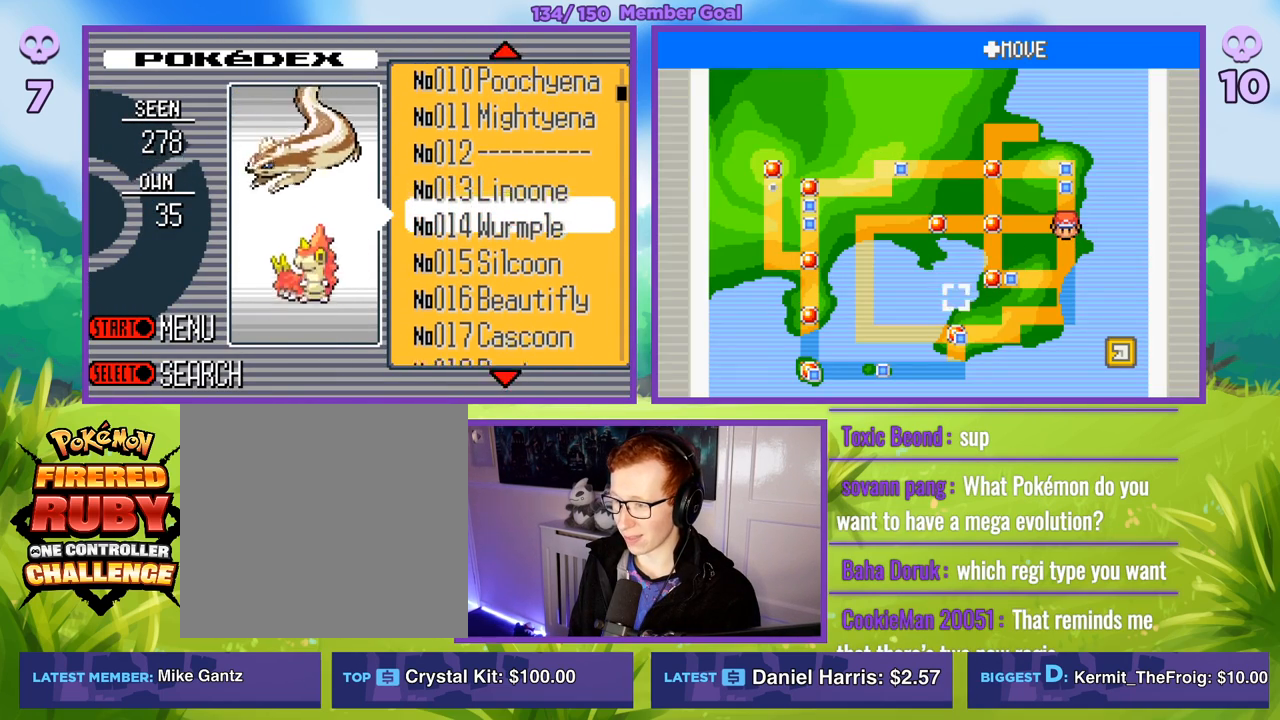
{"buttons": [], "left_stick": "center", "right_stick": "center", "events": [[100, "left_stick", "center"], [367, "left_stick", "down"], [433, "left_stick", "center"]]}
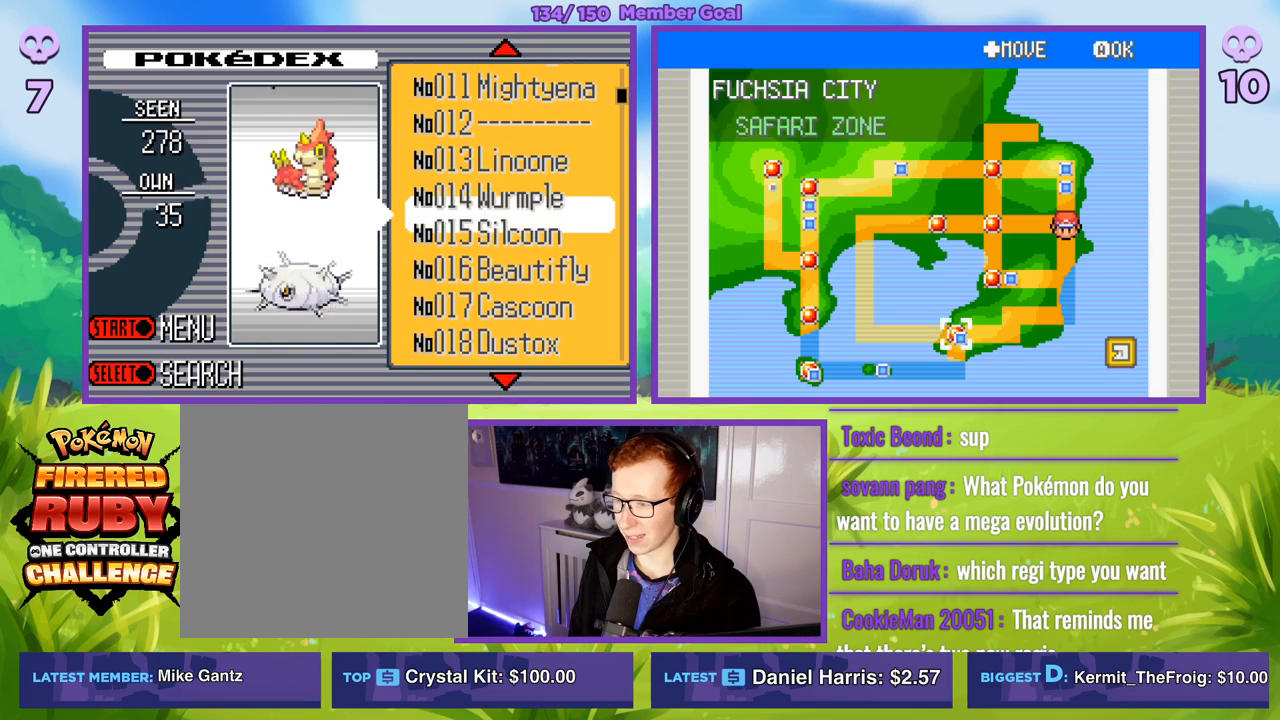
{"buttons": ["R1"], "left_stick": "center", "right_stick": "center", "events": [[83, "A", "down"], [83, "R1", "down"], [133, "A", "up"]]}
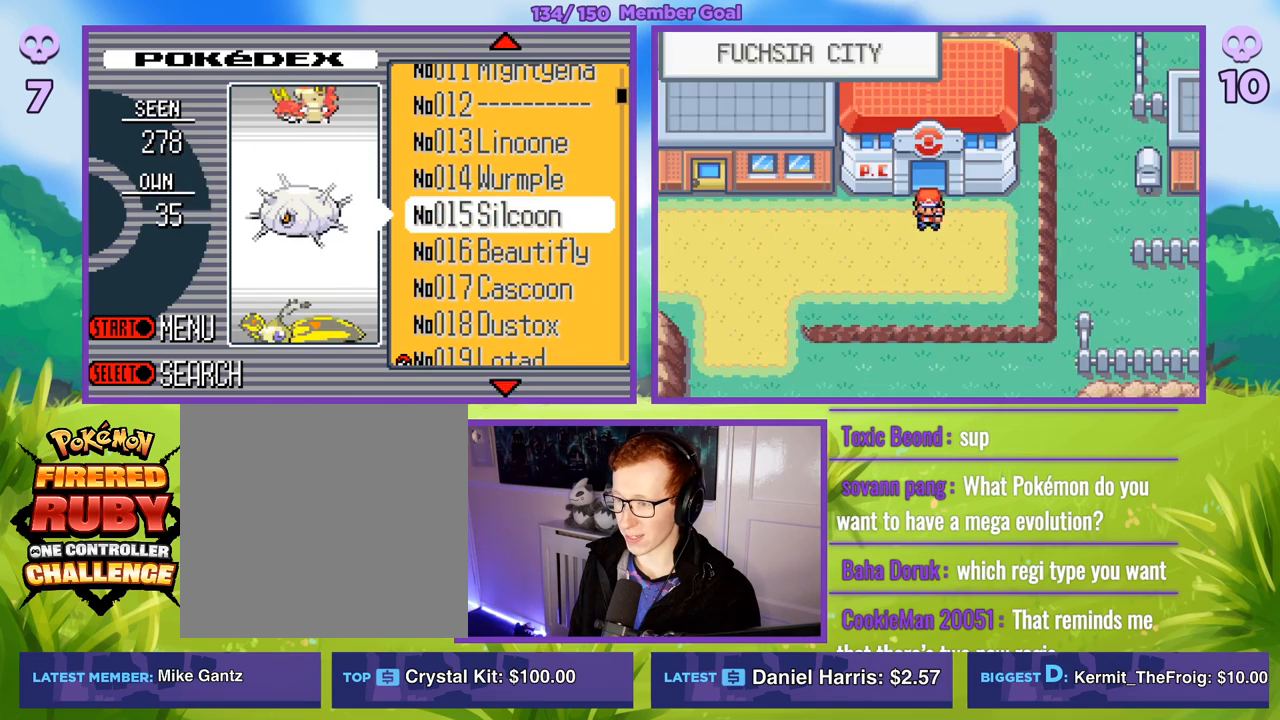
{"buttons": ["R1"], "left_stick": "down", "right_stick": "center", "events": [[250, "left_stick", "down"]]}
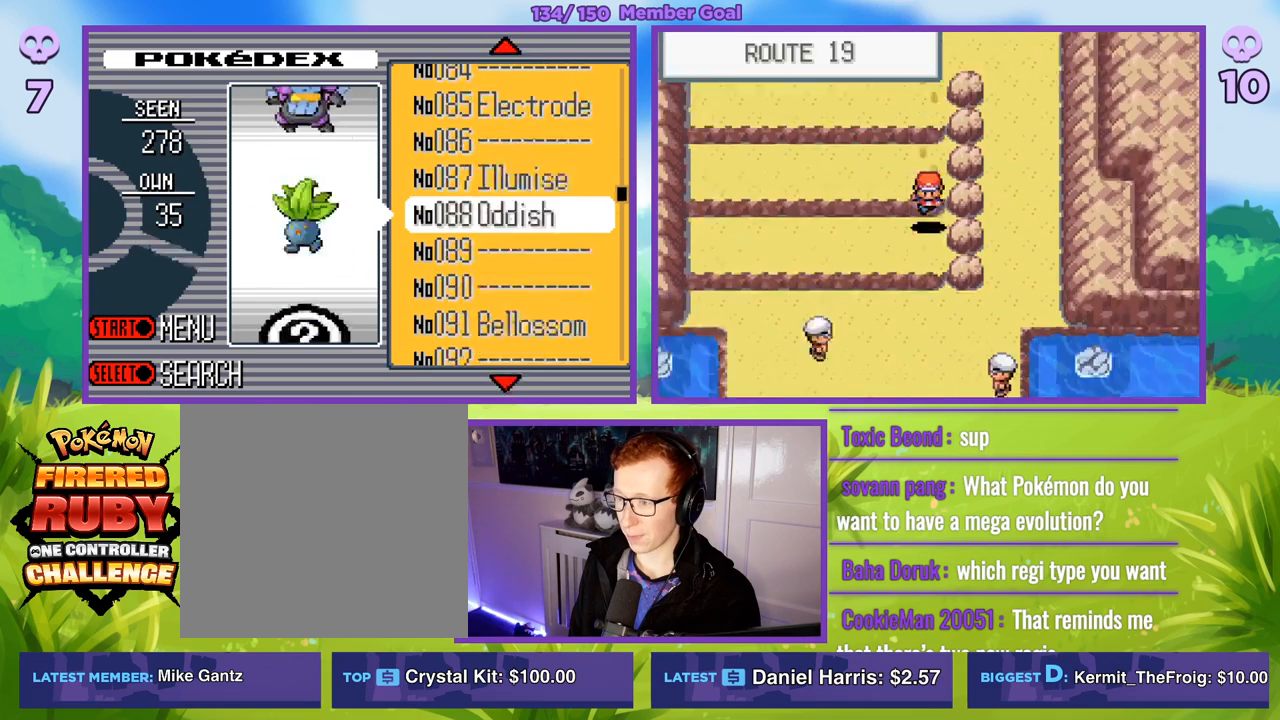
{"buttons": ["R1"], "left_stick": "down", "right_stick": "center", "events": []}
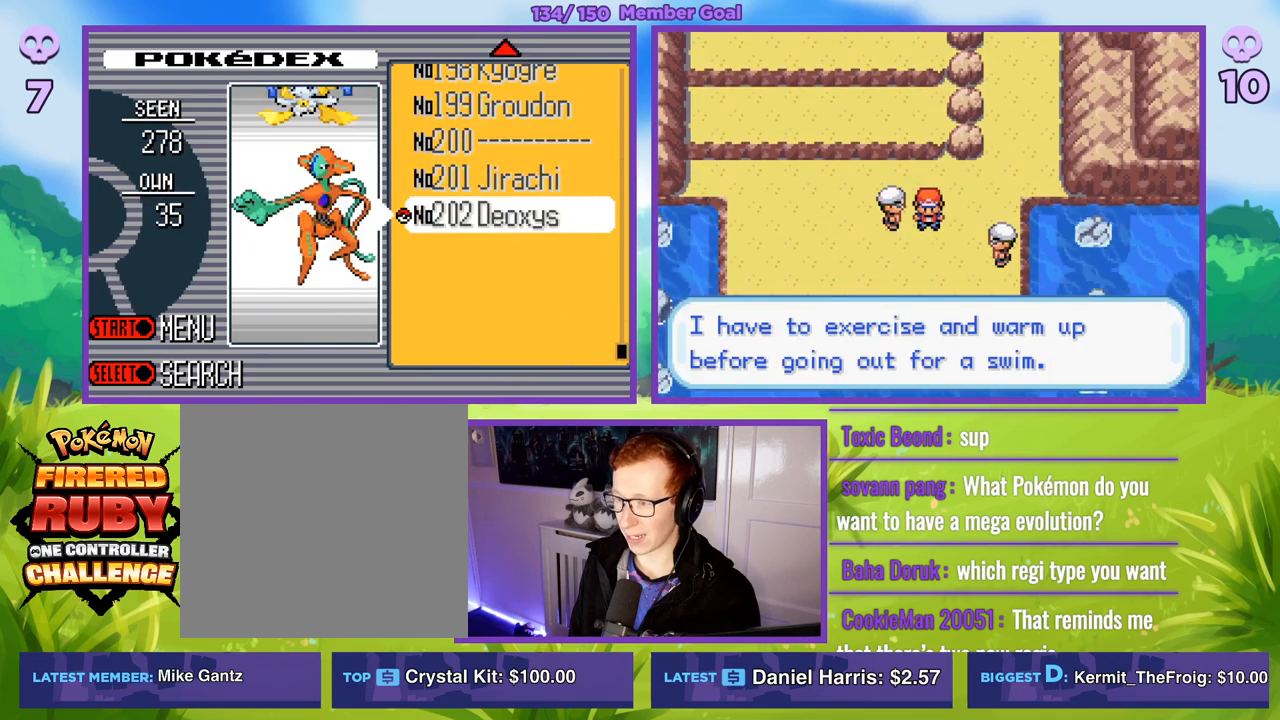
{"buttons": ["R1"], "left_stick": "center", "right_stick": "center", "events": [[50, "left_stick", "center"], [67, "A", "down"], [183, "A", "up"], [267, "A", "down"], [350, "A", "up"]]}
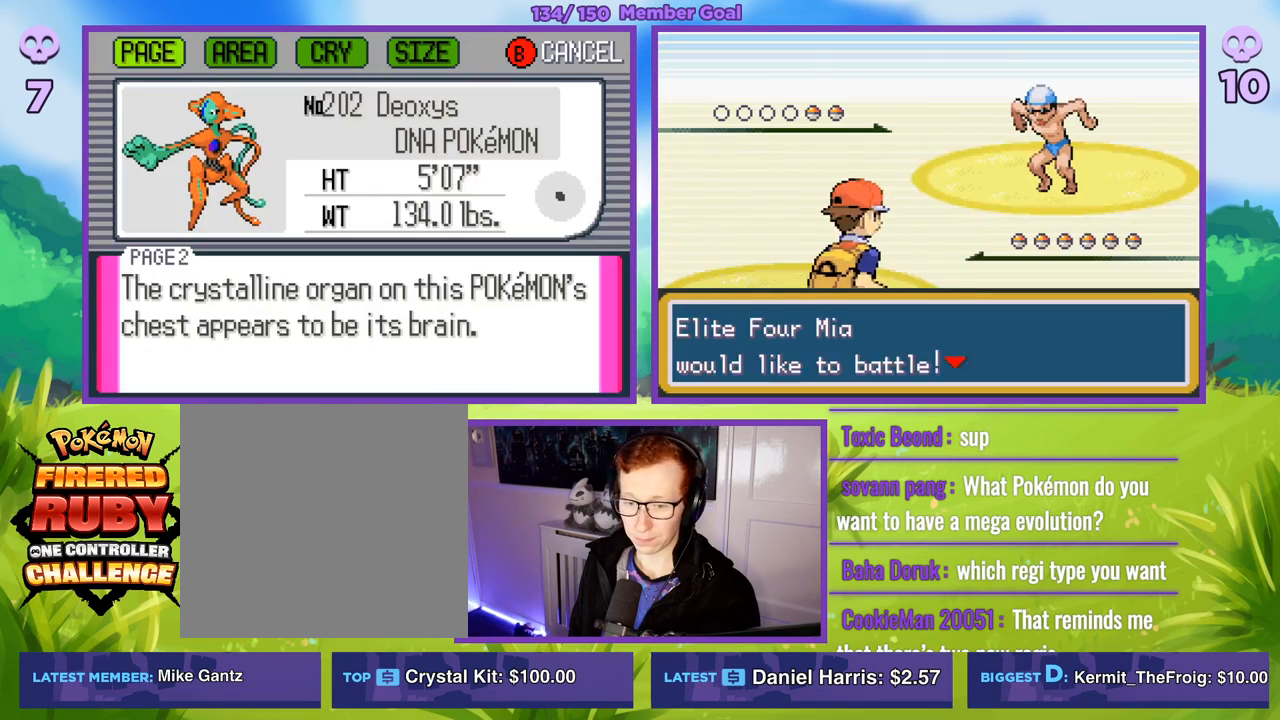
{"buttons": [], "left_stick": "center", "right_stick": "center", "events": [[217, "A", "down"], [267, "A", "up"], [367, "R1", "up"]]}
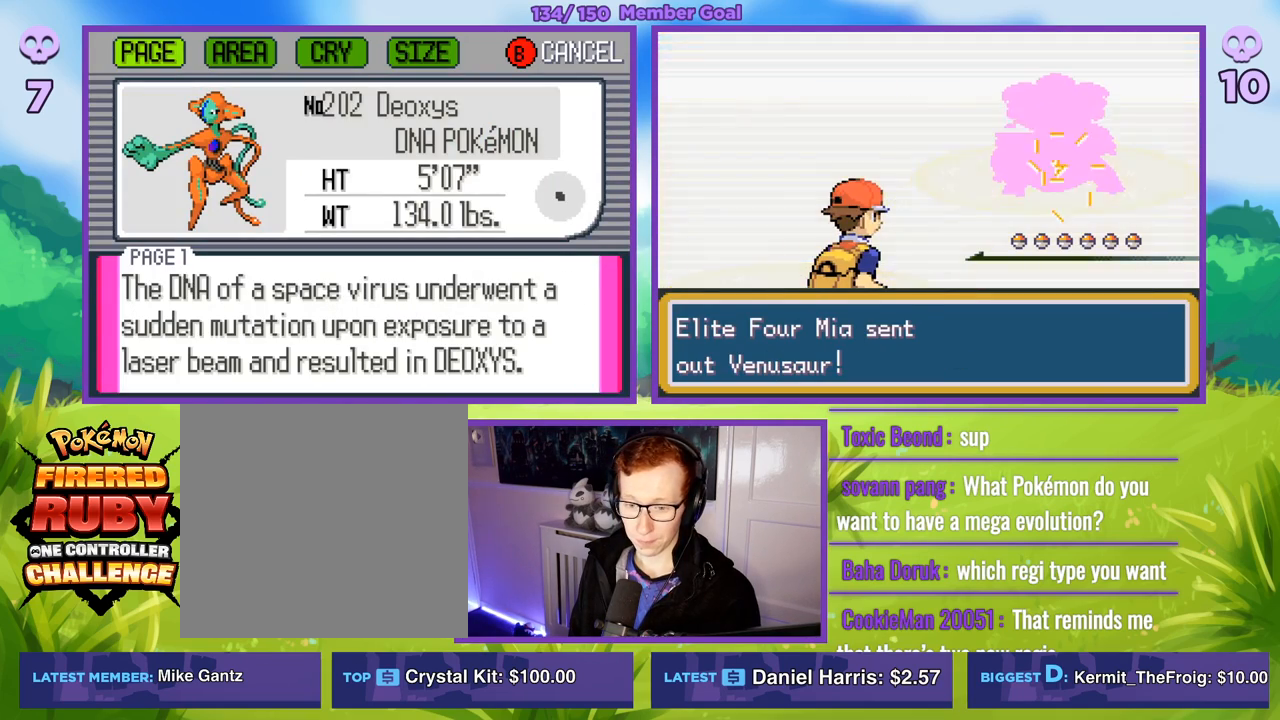
{"buttons": [], "left_stick": "center", "right_stick": "center", "events": []}
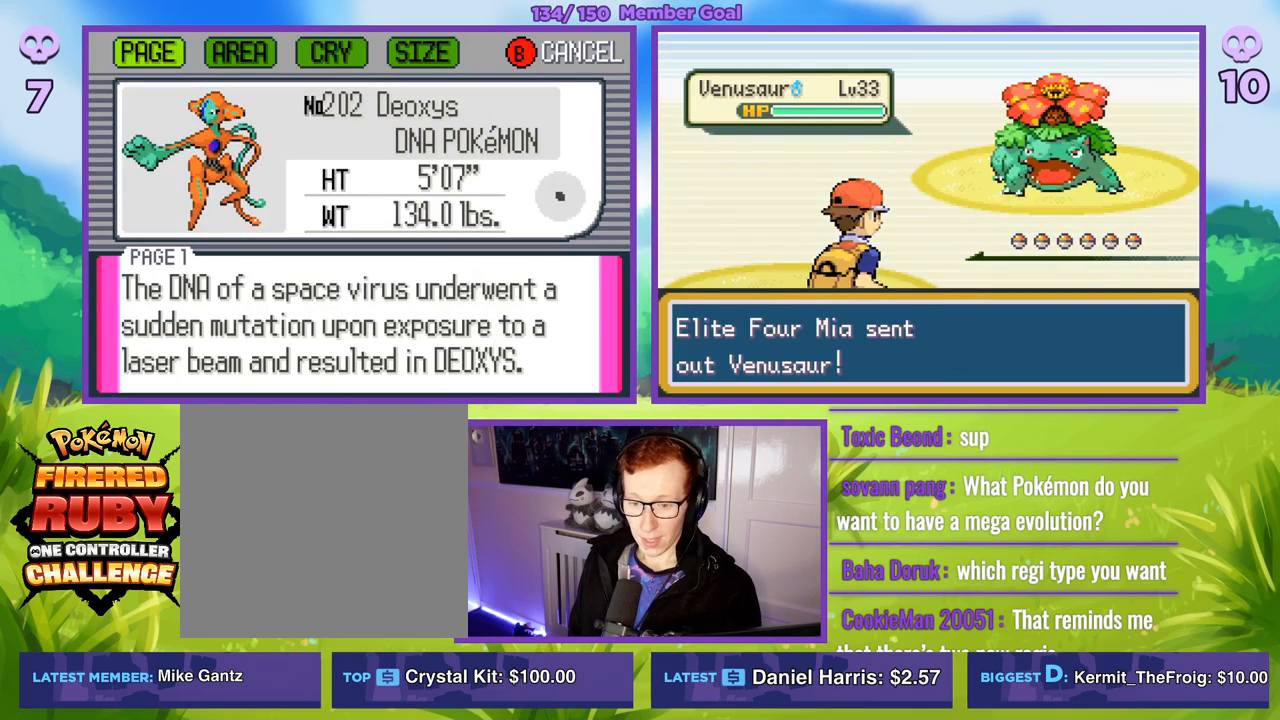
{"buttons": [], "left_stick": "center", "right_stick": "center", "events": []}
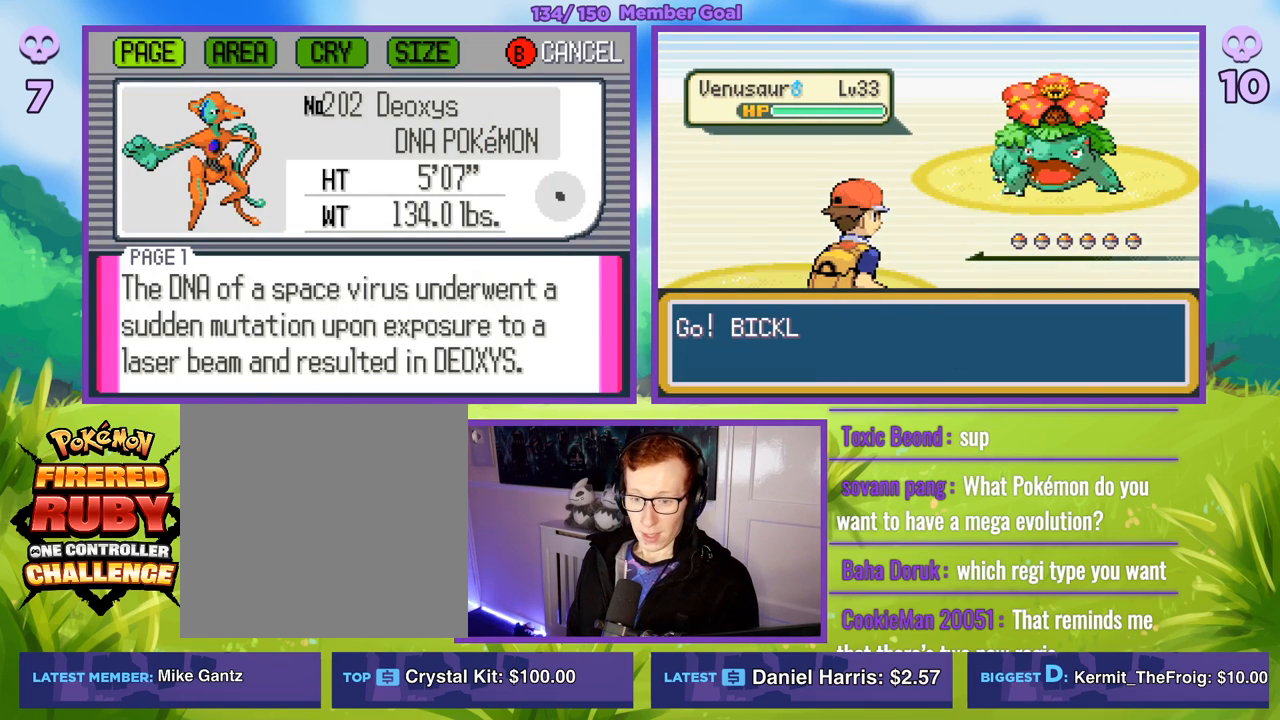
{"buttons": [], "left_stick": "center", "right_stick": "center", "events": []}
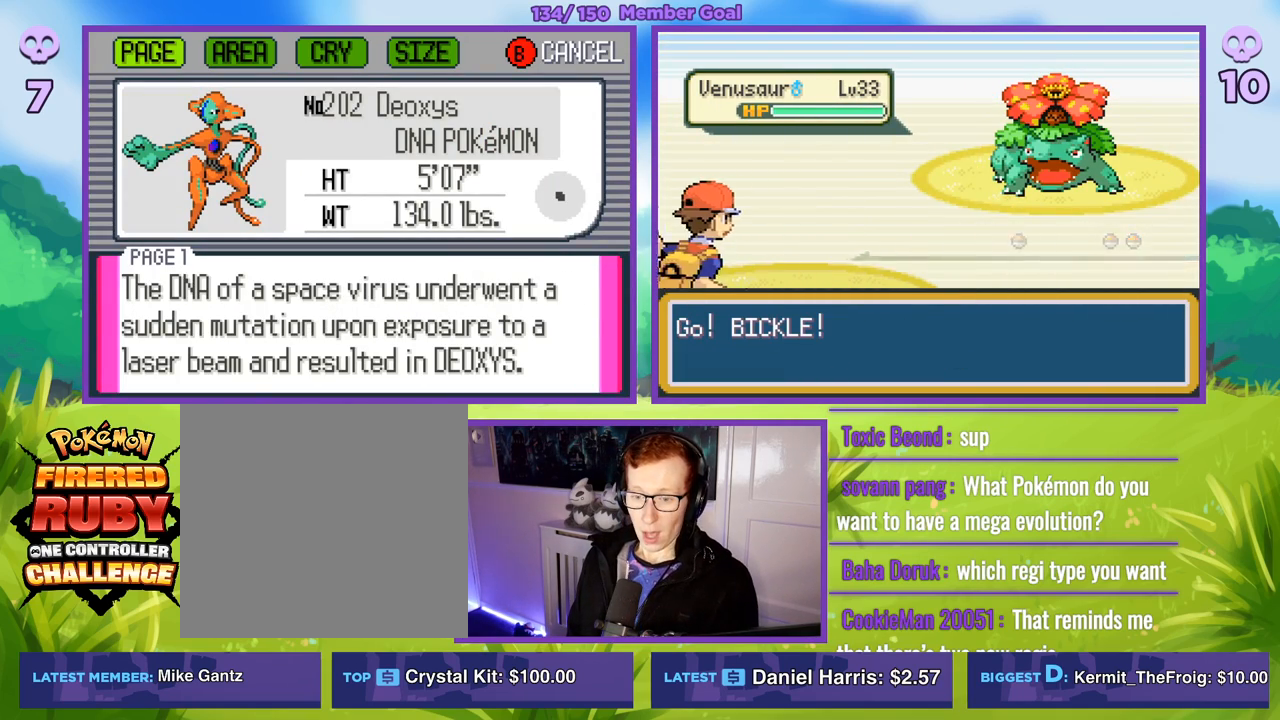
{"buttons": [], "left_stick": "center", "right_stick": "center", "events": []}
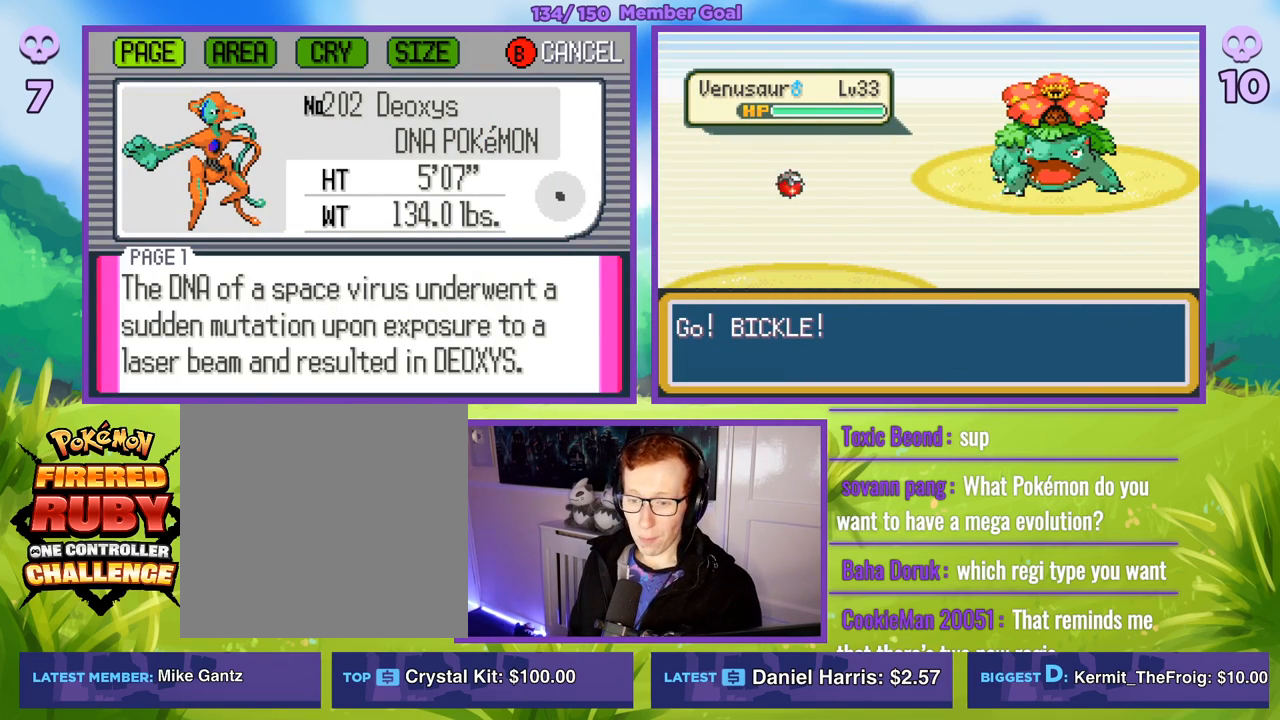
{"buttons": [], "left_stick": "center", "right_stick": "center", "events": []}
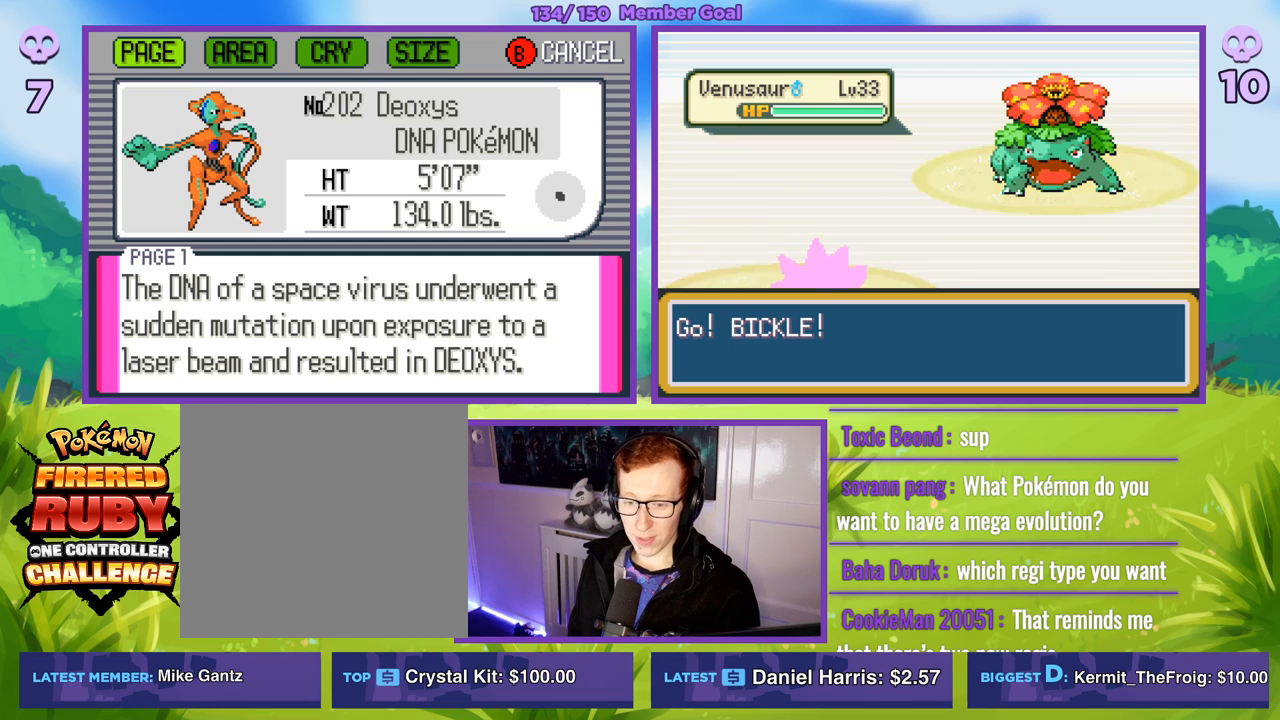
{"buttons": [], "left_stick": "center", "right_stick": "center", "events": []}
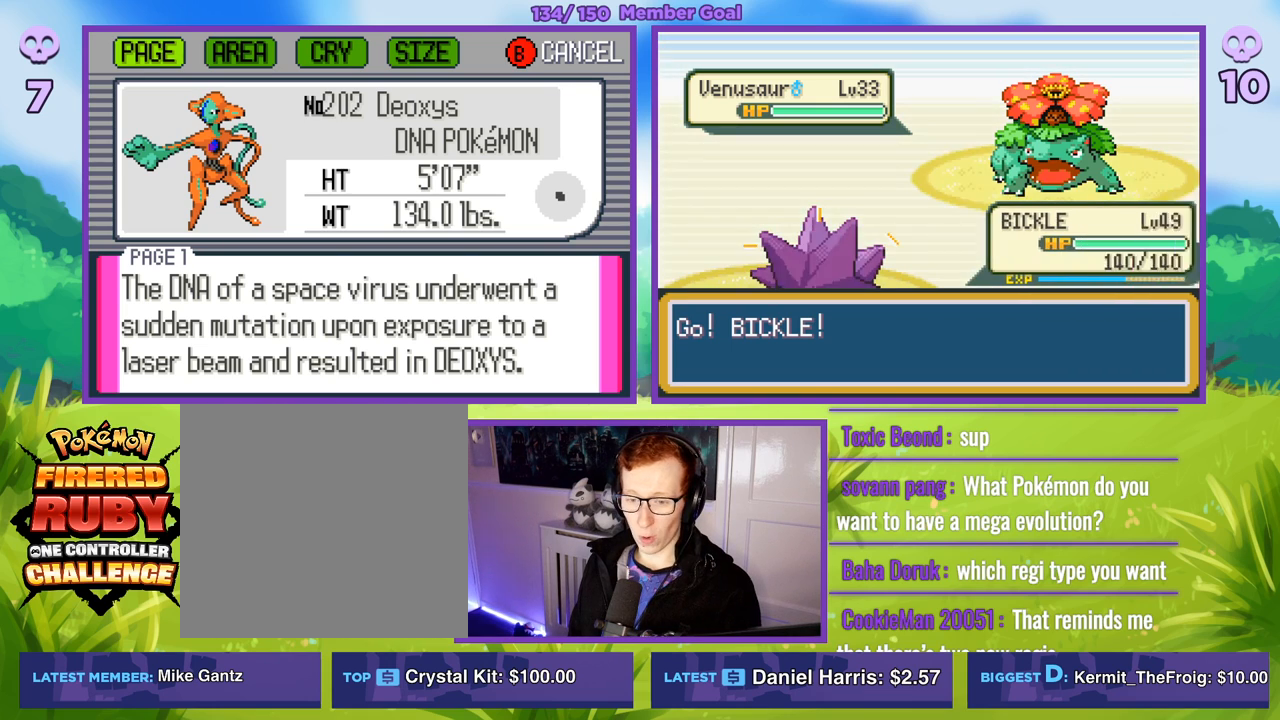
{"buttons": [], "left_stick": "center", "right_stick": "center", "events": []}
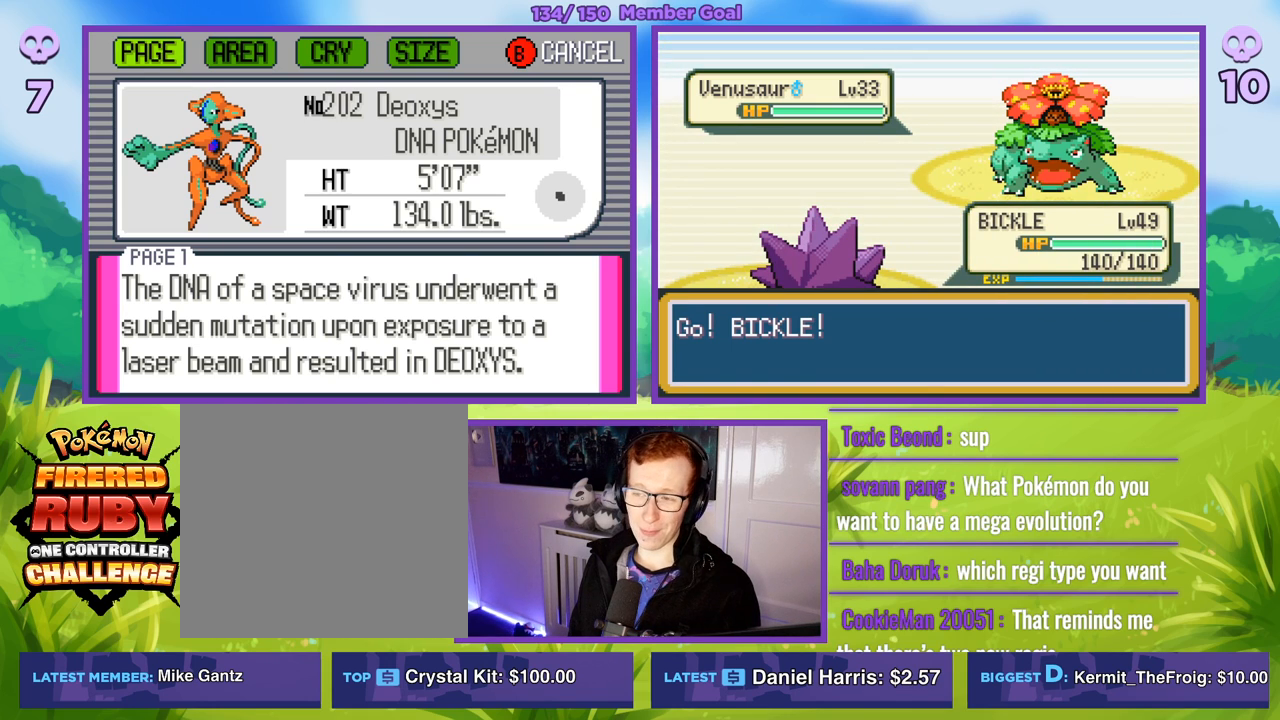
{"buttons": [], "left_stick": "center", "right_stick": "center", "events": []}
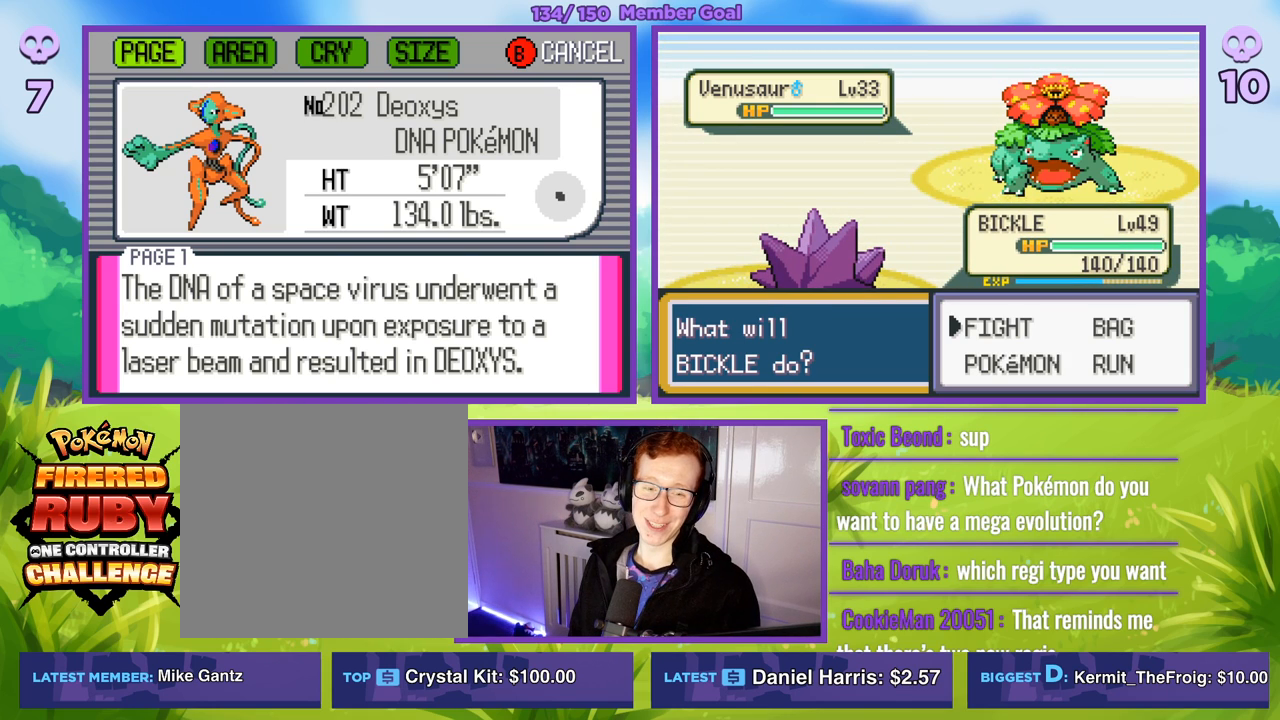
{"buttons": ["A"], "left_stick": "center", "right_stick": "center", "events": [[433, "A", "down"]]}
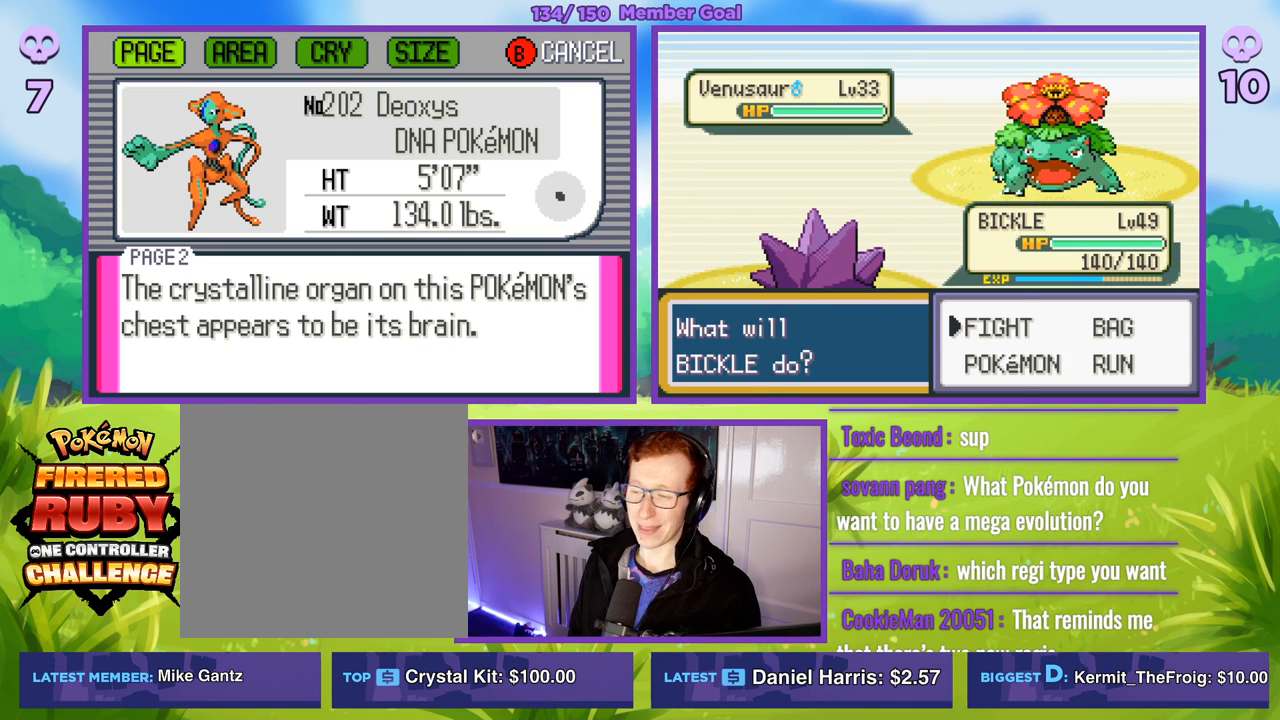
{"buttons": [], "left_stick": "center", "right_stick": "center", "events": [[33, "A", "up"]]}
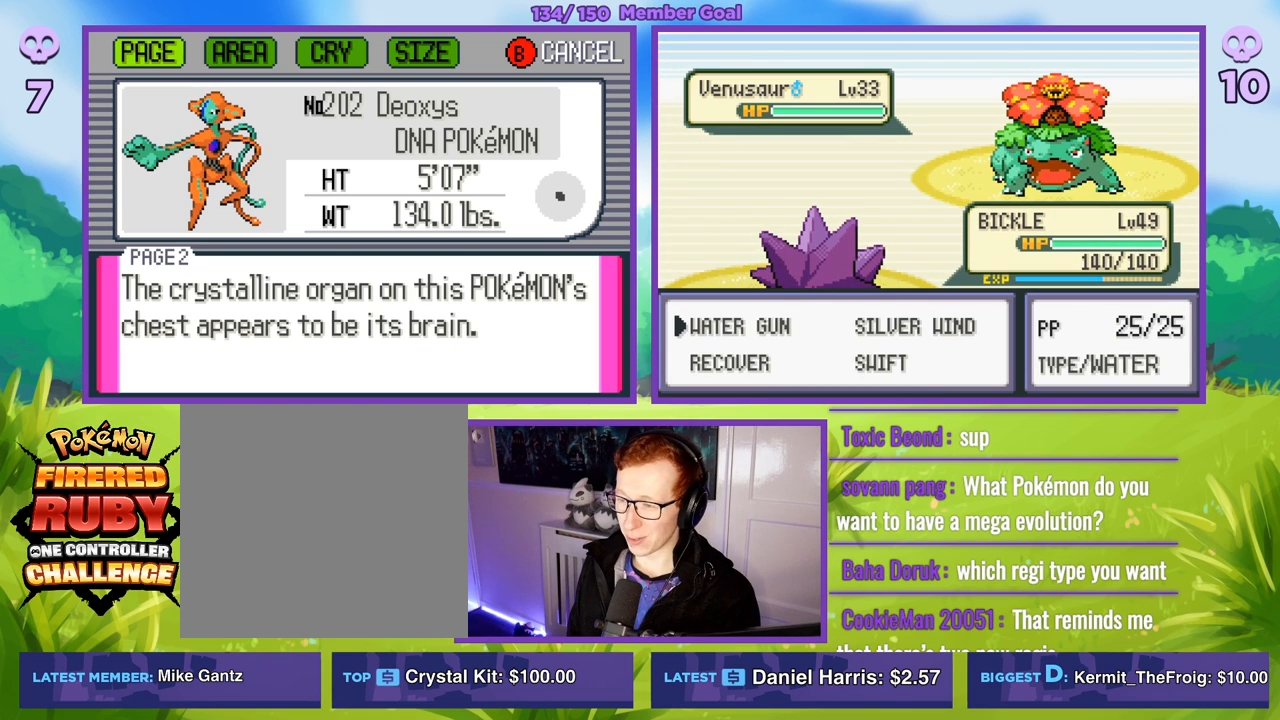
{"buttons": [], "left_stick": "down-right", "right_stick": "center", "events": [[350, "left_stick", "right"], [500, "left_stick", "down-right"]]}
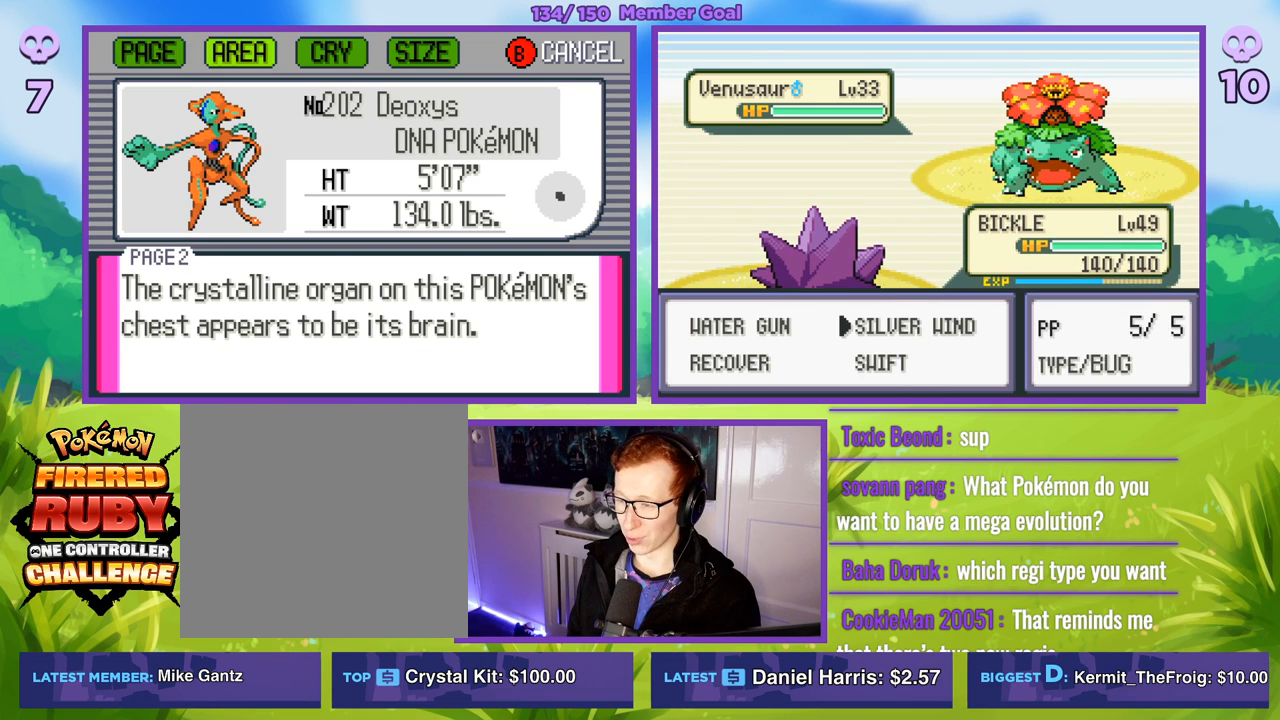
{"buttons": [], "left_stick": "center", "right_stick": "center", "events": [[167, "left_stick", "center"], [333, "left_stick", "up"], [483, "left_stick", "center"]]}